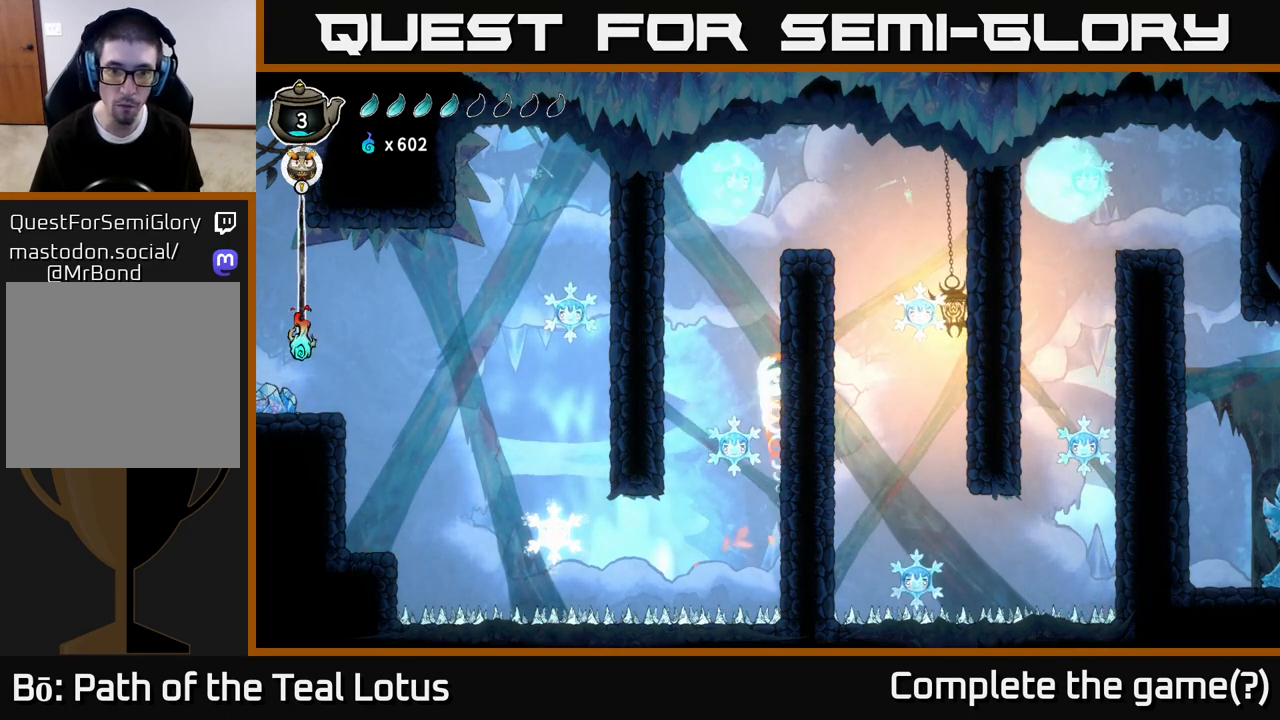
Gameplay with a controller (Xbox layout); each line is a JSON object with the inputs held at the frame after it. "events" lists button and stick changes between this image and that frame as [ms after this image, input, new state], when the widget could be followed in between.
{"buttons": [], "left_stick": "up-left", "right_stick": "center", "events": [[367, "B", "up"], [500, "left_stick", "up-left"]]}
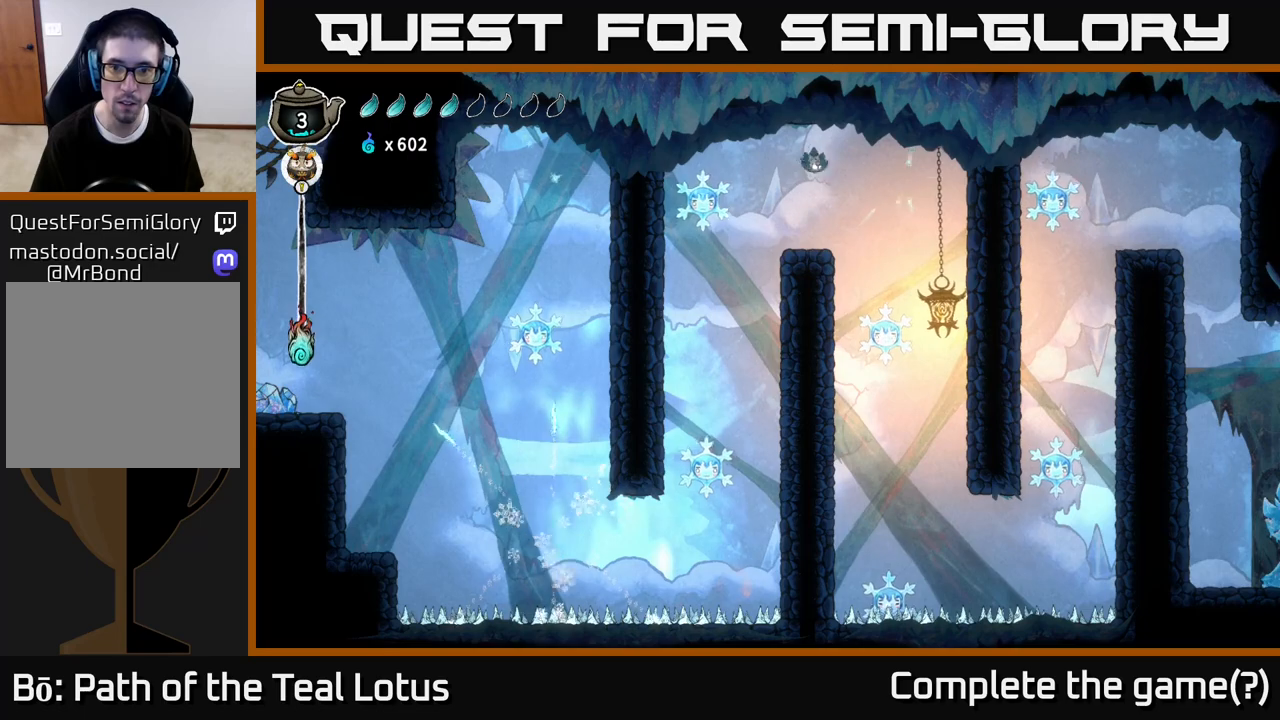
{"buttons": [], "left_stick": "center", "right_stick": "center", "events": [[33, "left_stick", "left"], [167, "left_stick", "center"], [217, "left_stick", "right"], [367, "left_stick", "center"]]}
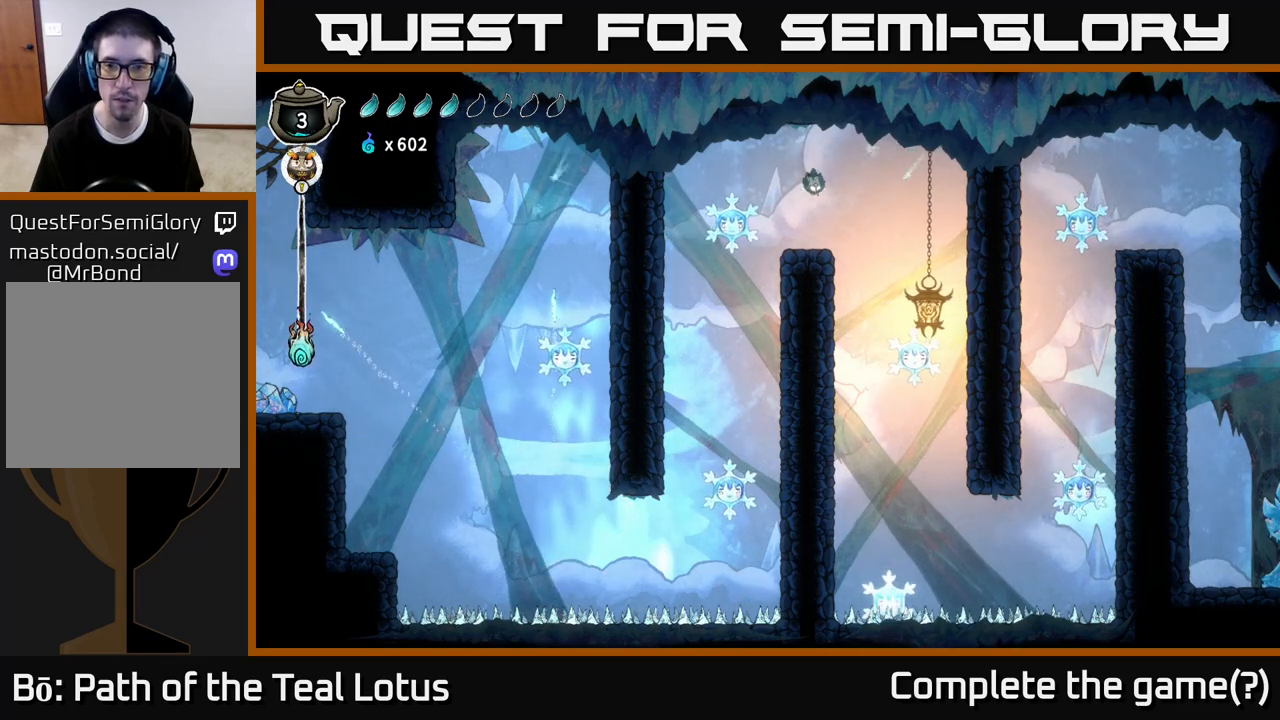
{"buttons": [], "left_stick": "right", "right_stick": "center", "events": [[283, "left_stick", "right"]]}
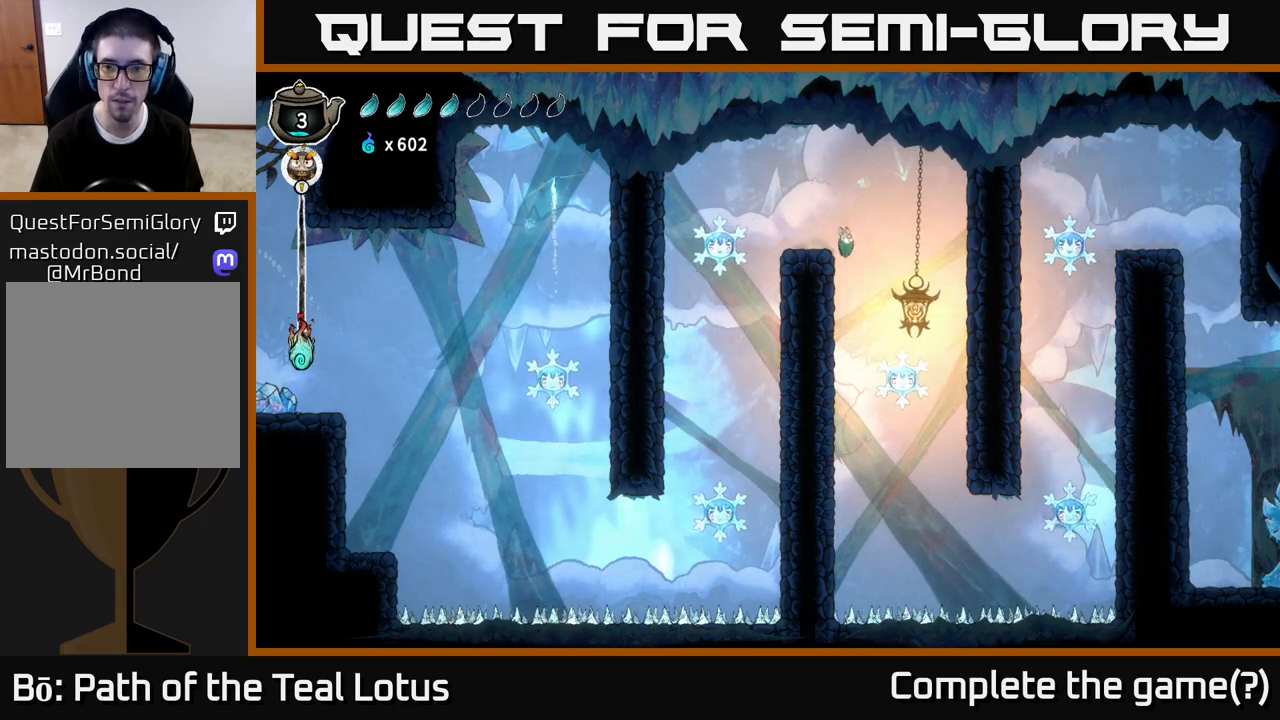
{"buttons": [], "left_stick": "right", "right_stick": "center", "events": []}
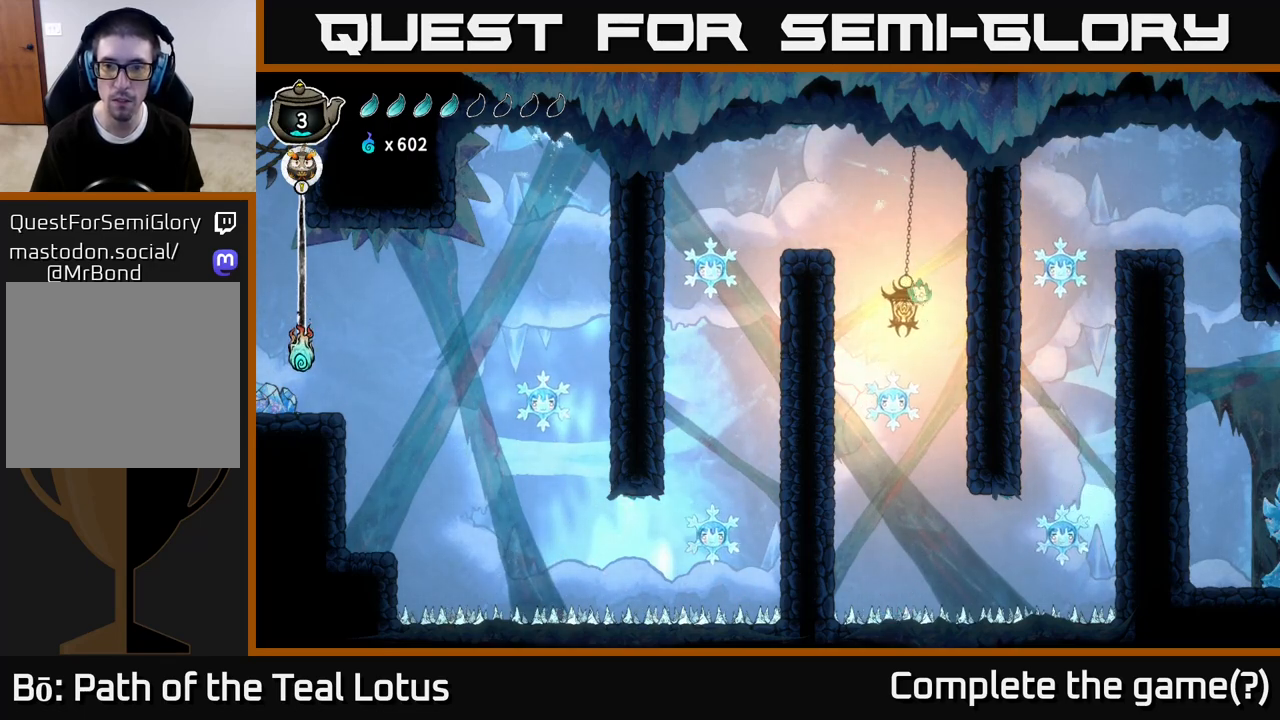
{"buttons": [], "left_stick": "right", "right_stick": "center", "events": [[67, "L2", "down"], [183, "L2", "up"]]}
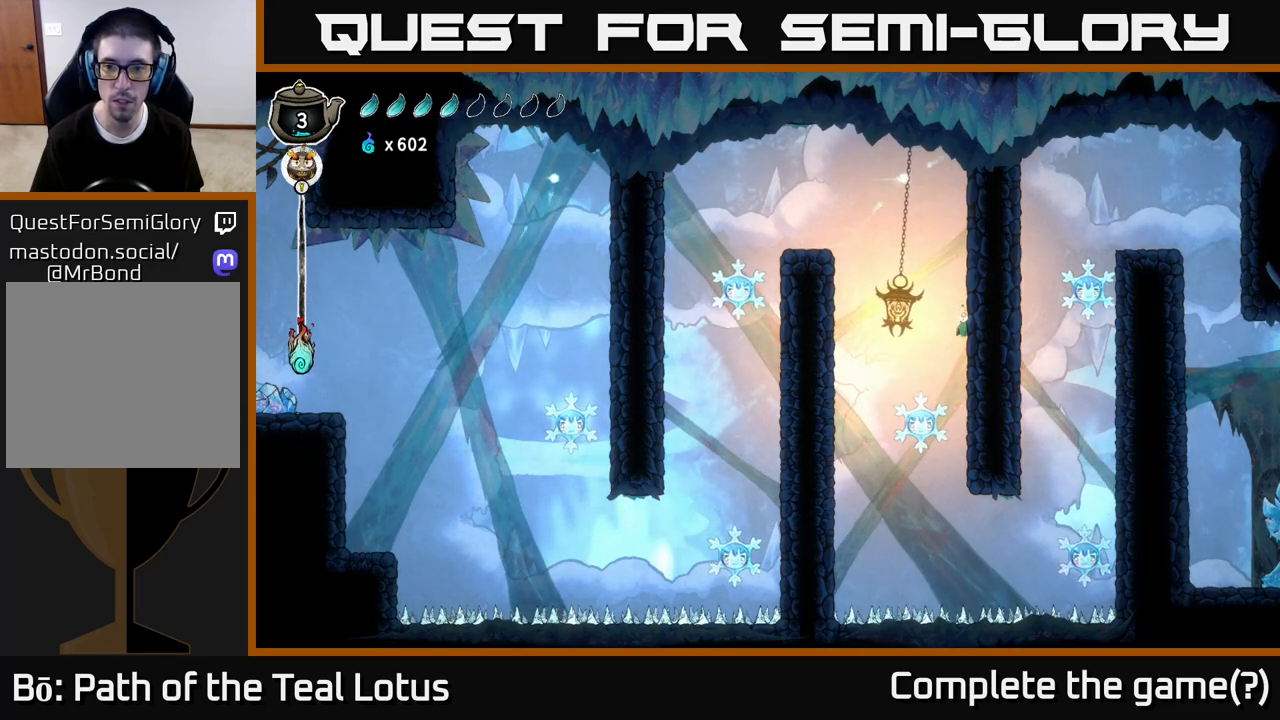
{"buttons": [], "left_stick": "left", "right_stick": "center", "events": [[467, "left_stick", "left"]]}
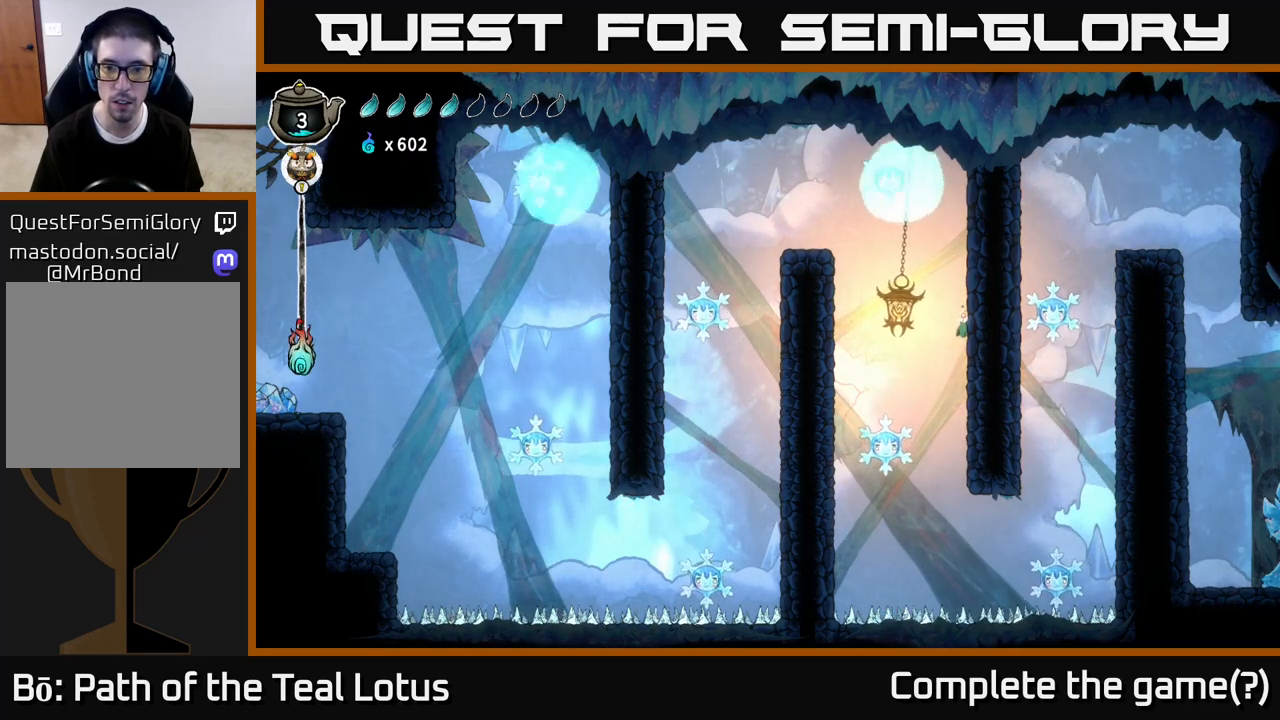
{"buttons": ["A"], "left_stick": "left", "right_stick": "center", "events": [[383, "A", "down"]]}
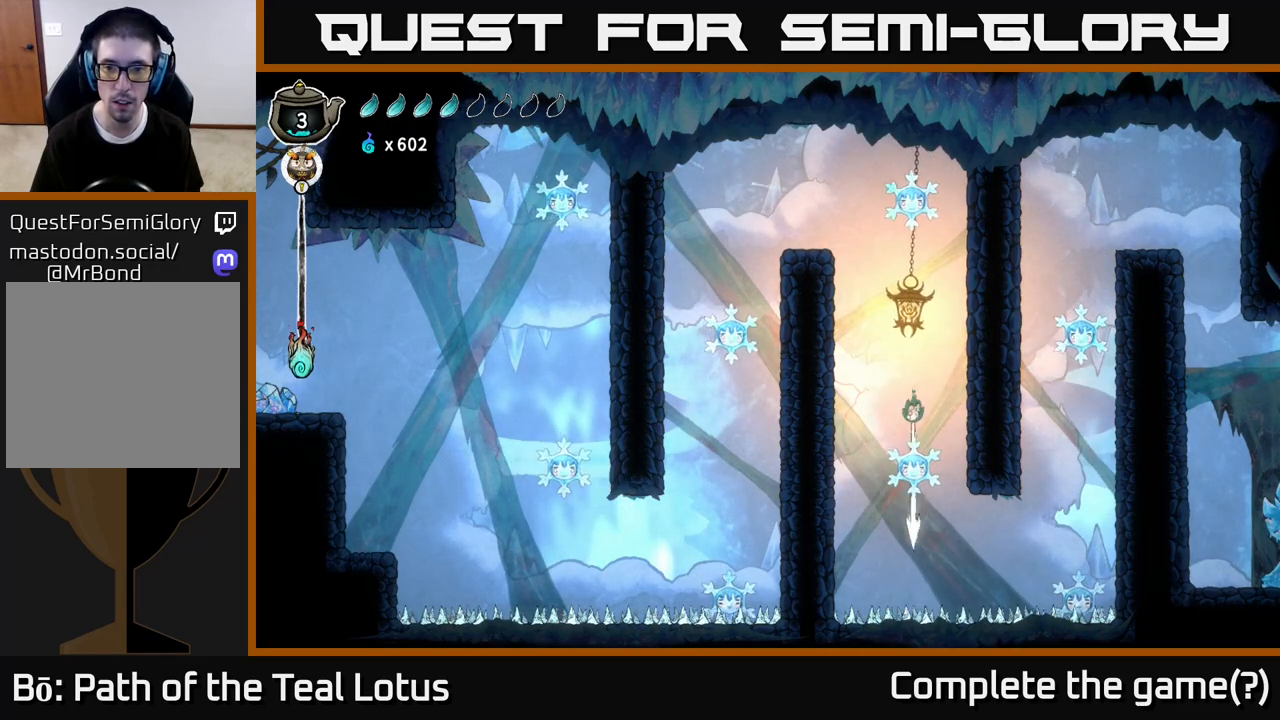
{"buttons": ["L2"], "left_stick": "left", "right_stick": "center", "events": [[33, "A", "up"], [183, "L2", "down"]]}
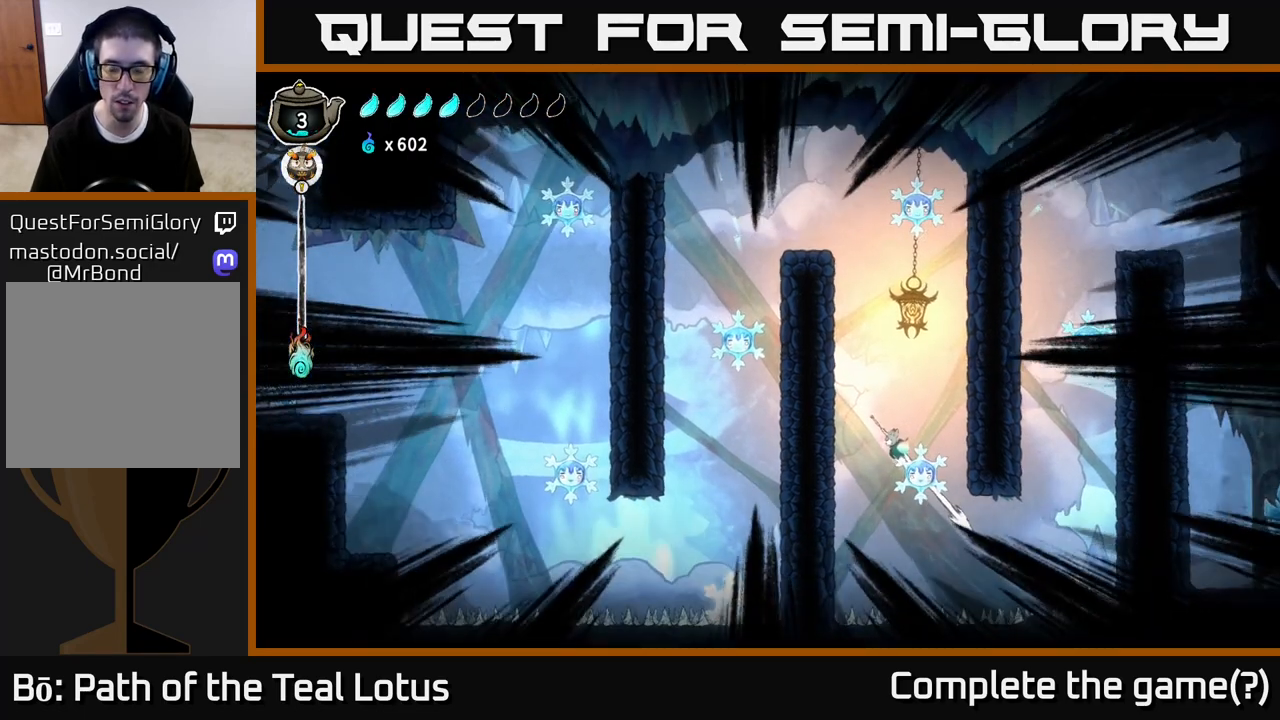
{"buttons": ["L2"], "left_stick": "left", "right_stick": "center", "events": []}
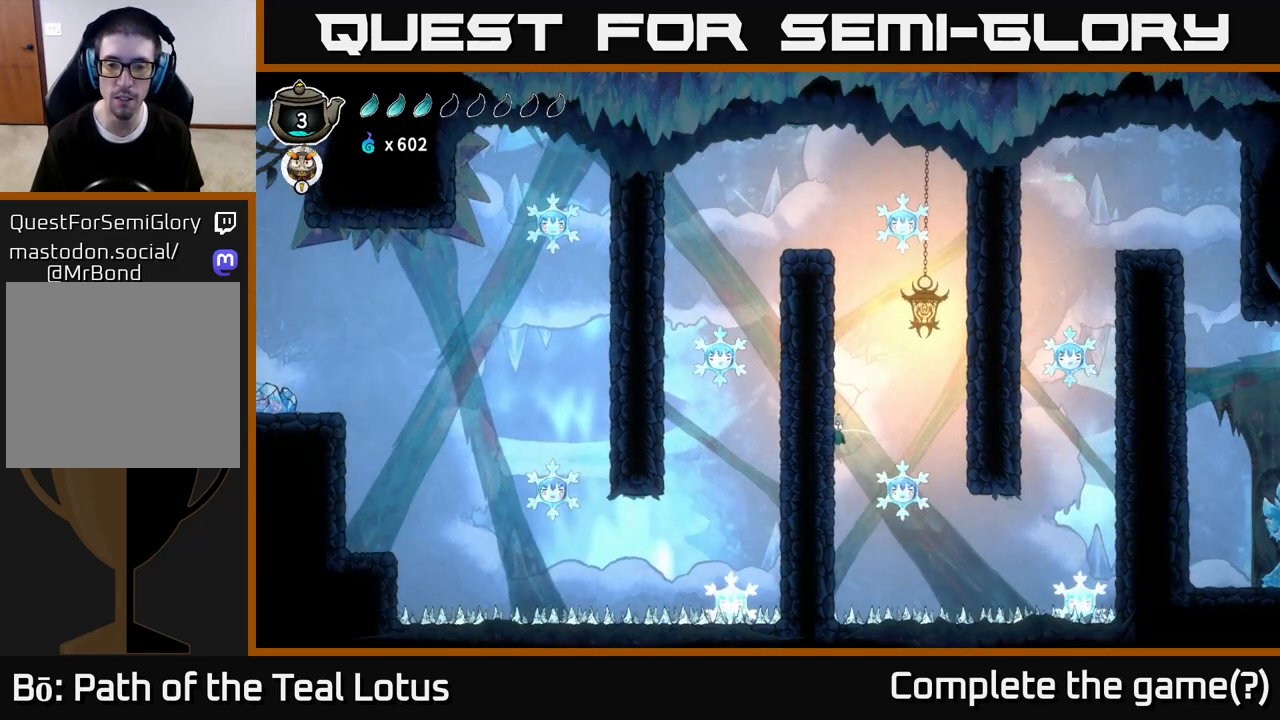
{"buttons": [], "left_stick": "center", "right_stick": "center", "events": [[17, "L2", "up"], [300, "left_stick", "center"]]}
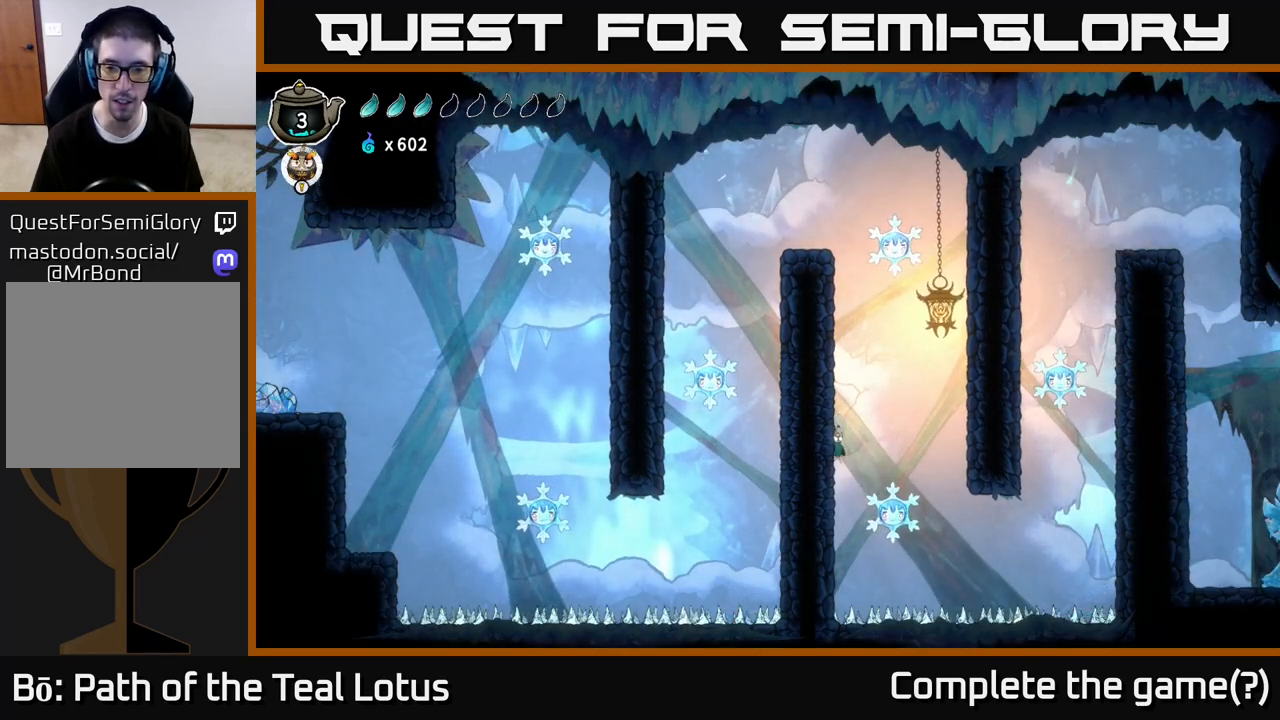
{"buttons": [], "left_stick": "left", "right_stick": "center", "events": [[350, "left_stick", "left"]]}
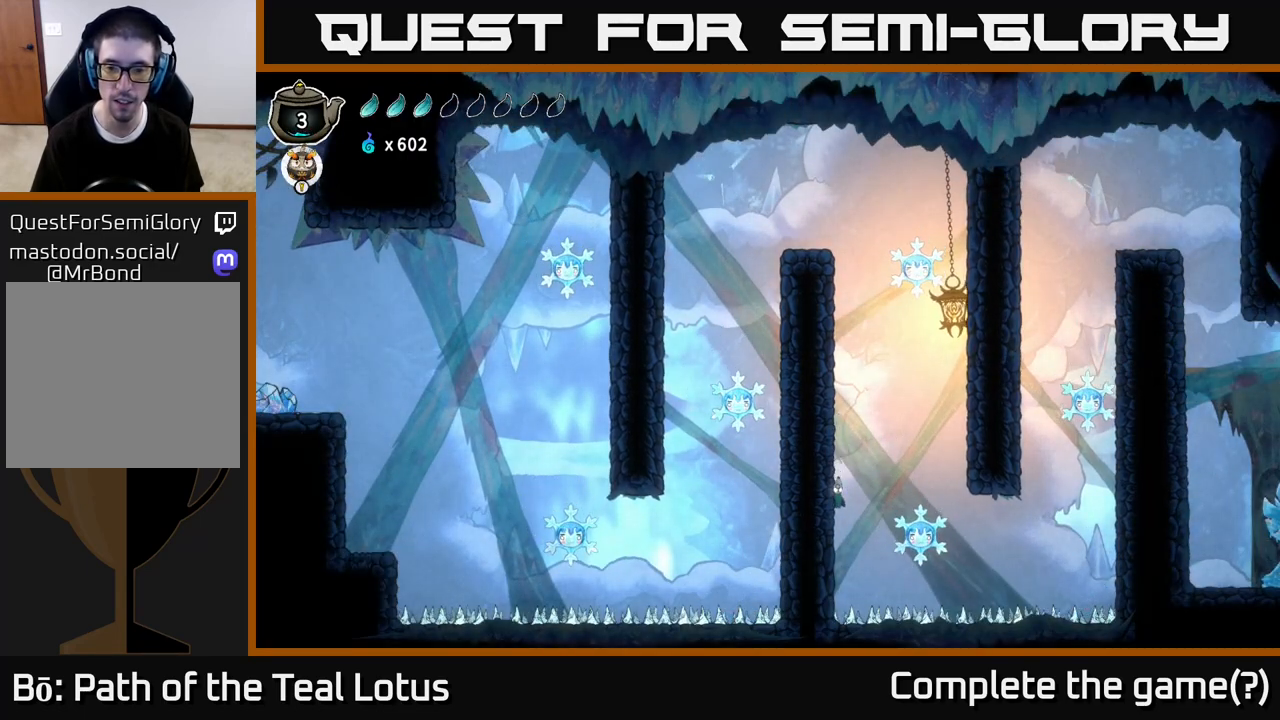
{"buttons": [], "left_stick": "left", "right_stick": "center", "events": [[250, "left_stick", "center"], [383, "left_stick", "left"]]}
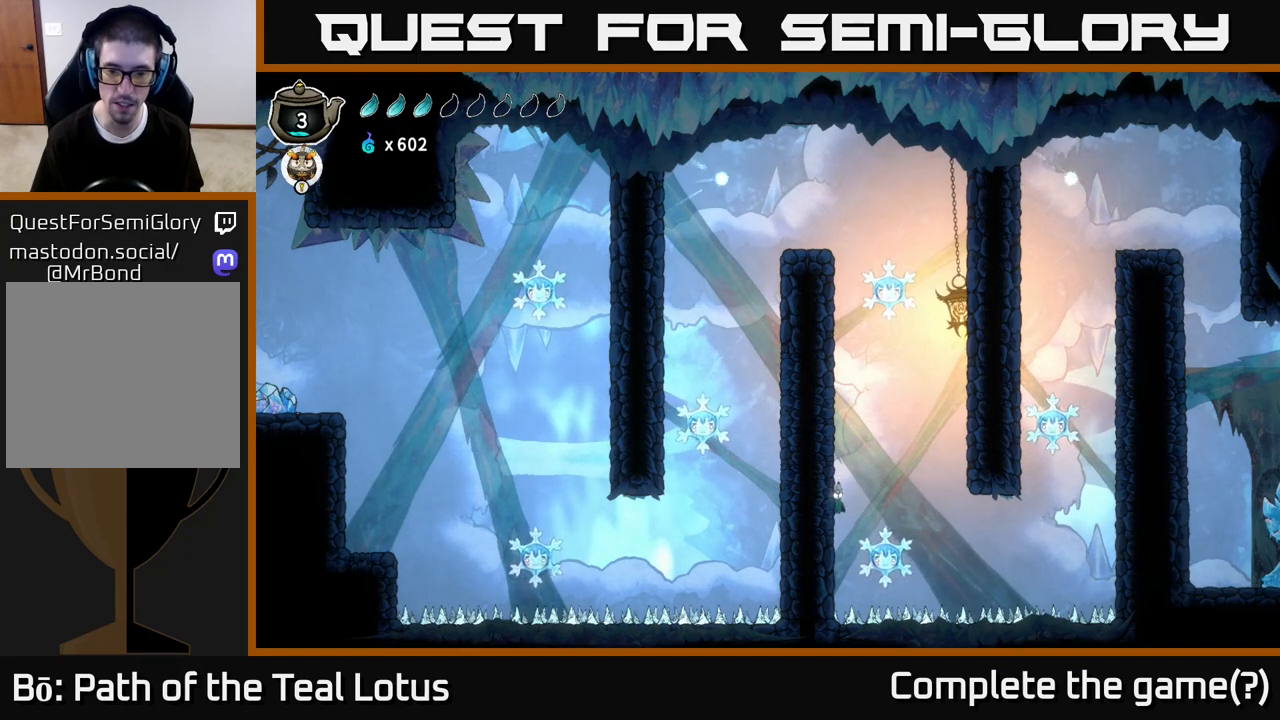
{"buttons": [], "left_stick": "left", "right_stick": "center", "events": [[83, "left_stick", "center"], [383, "left_stick", "left"]]}
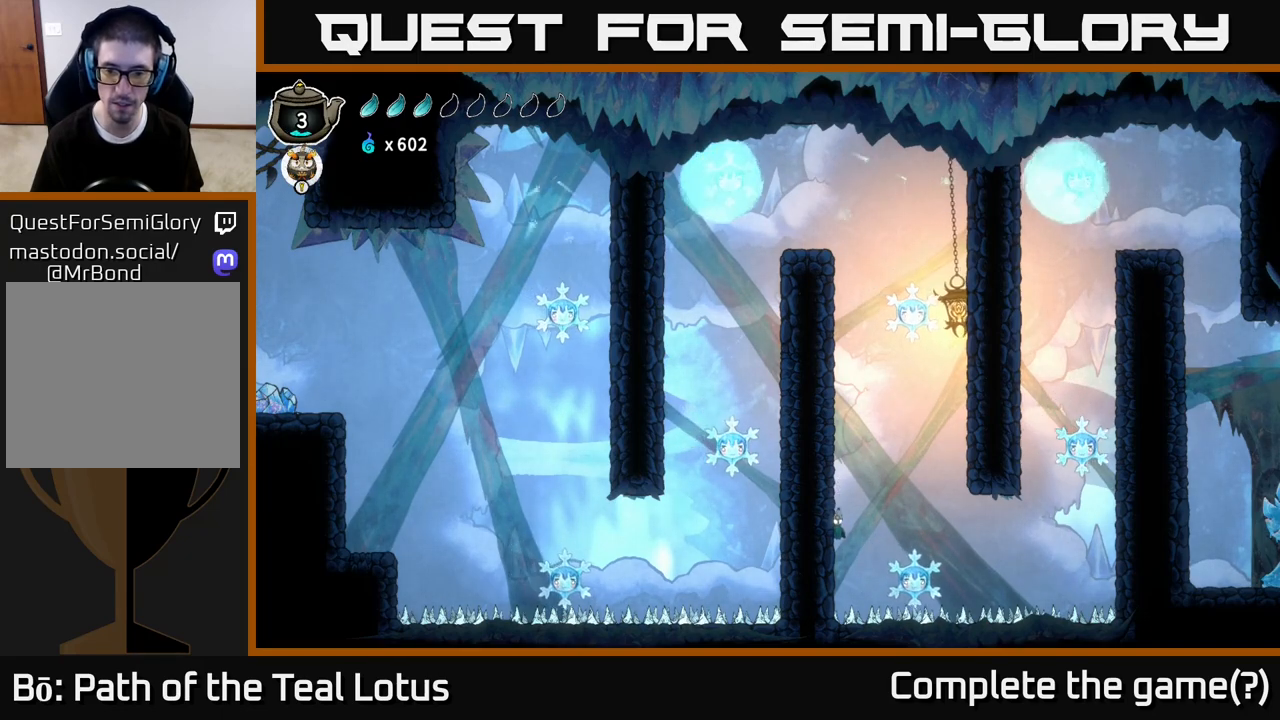
{"buttons": [], "left_stick": "center", "right_stick": "center", "events": [[483, "left_stick", "center"]]}
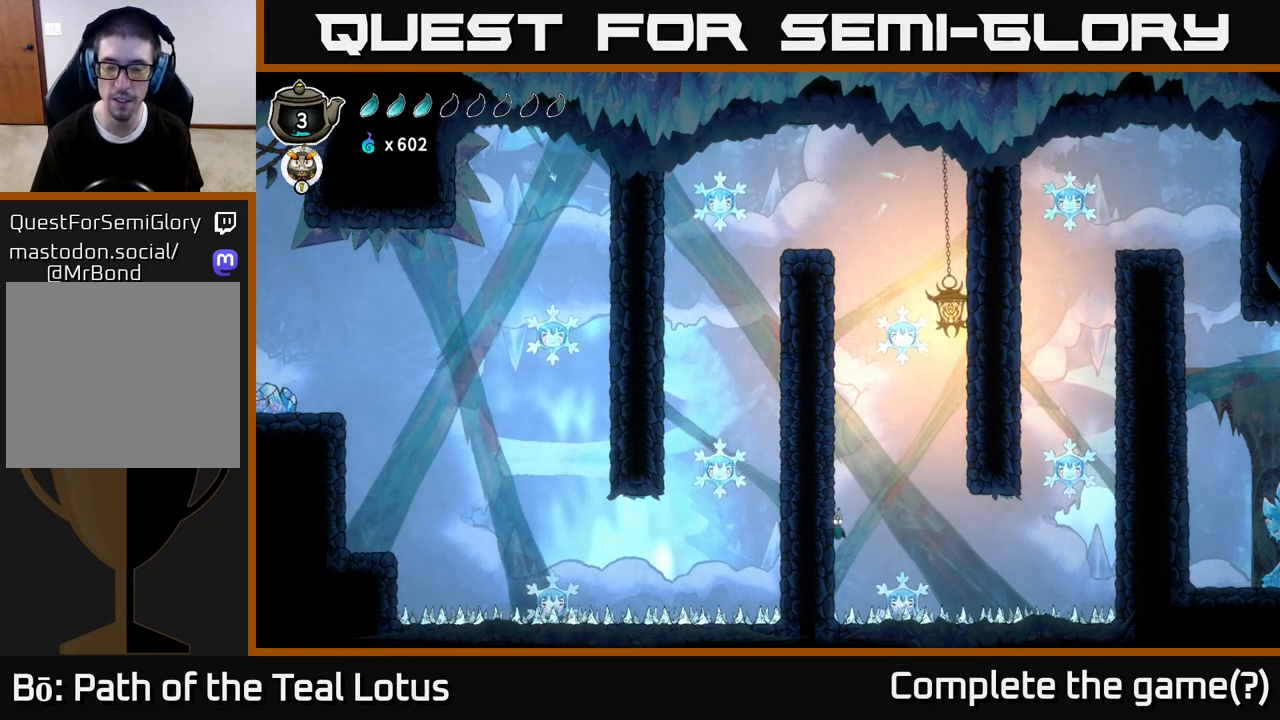
{"buttons": [], "left_stick": "left", "right_stick": "center", "events": [[167, "left_stick", "left"]]}
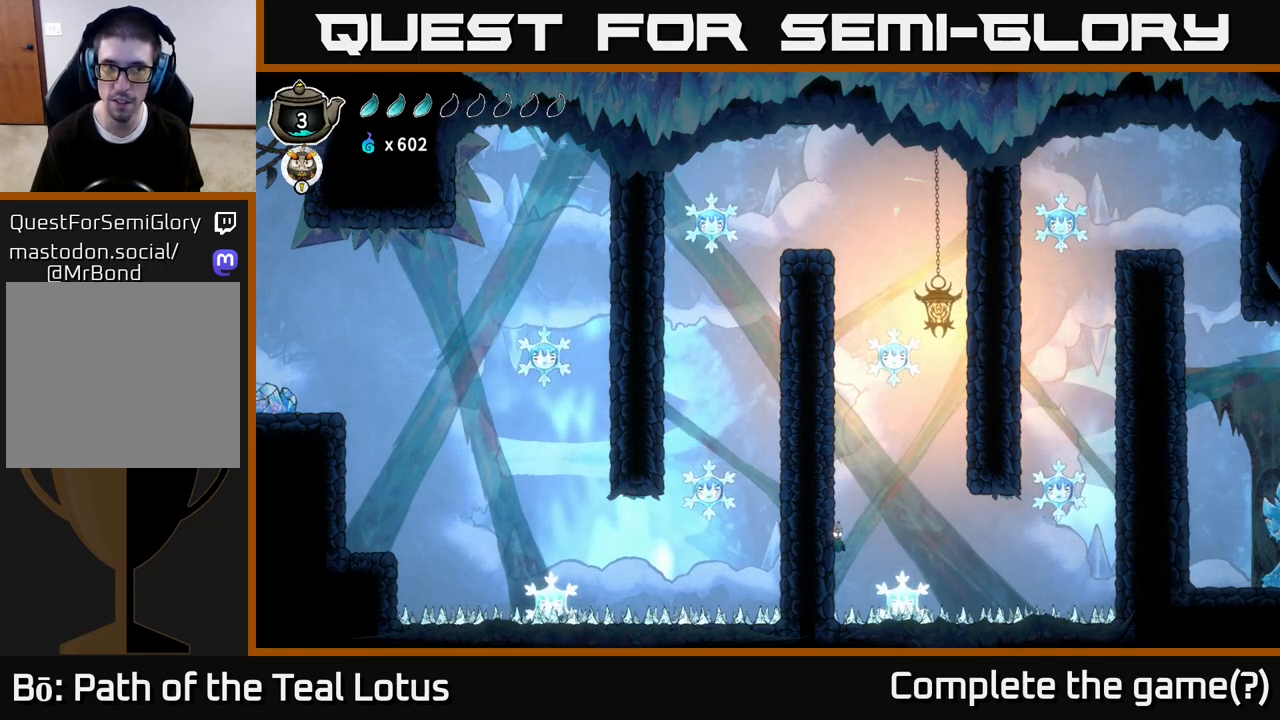
{"buttons": [], "left_stick": "left", "right_stick": "center", "events": []}
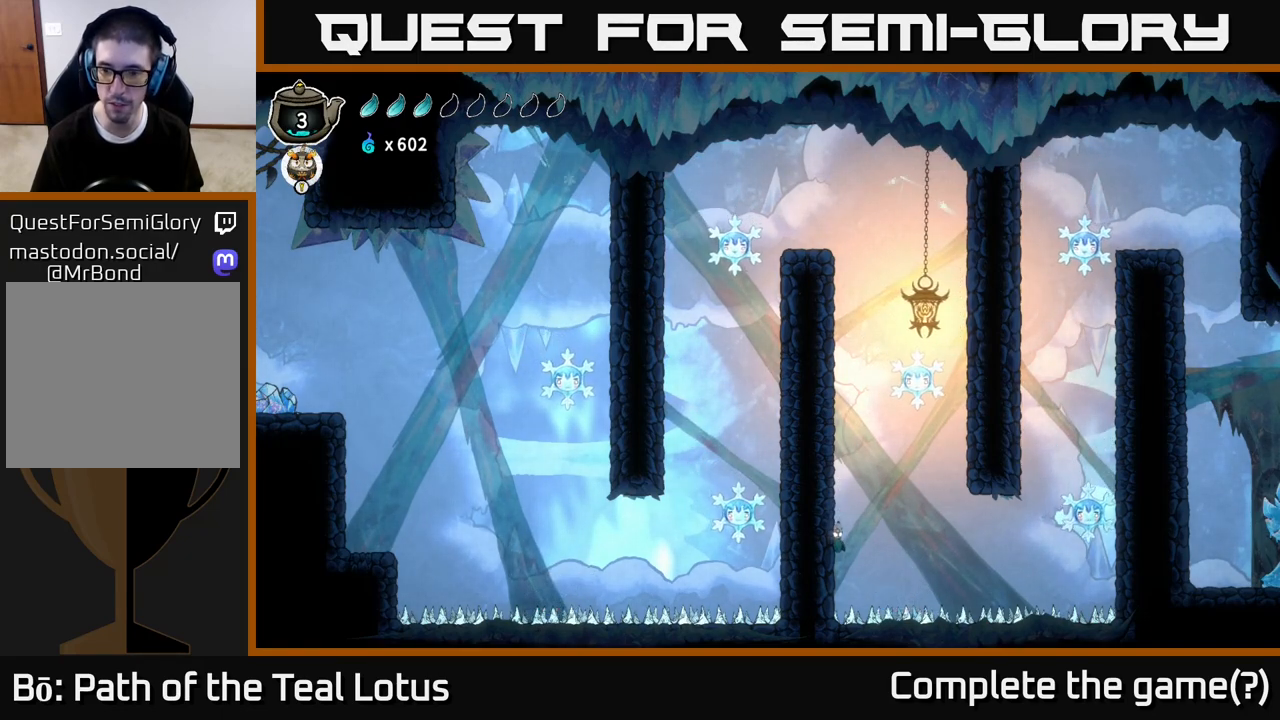
{"buttons": [], "left_stick": "left", "right_stick": "center", "events": []}
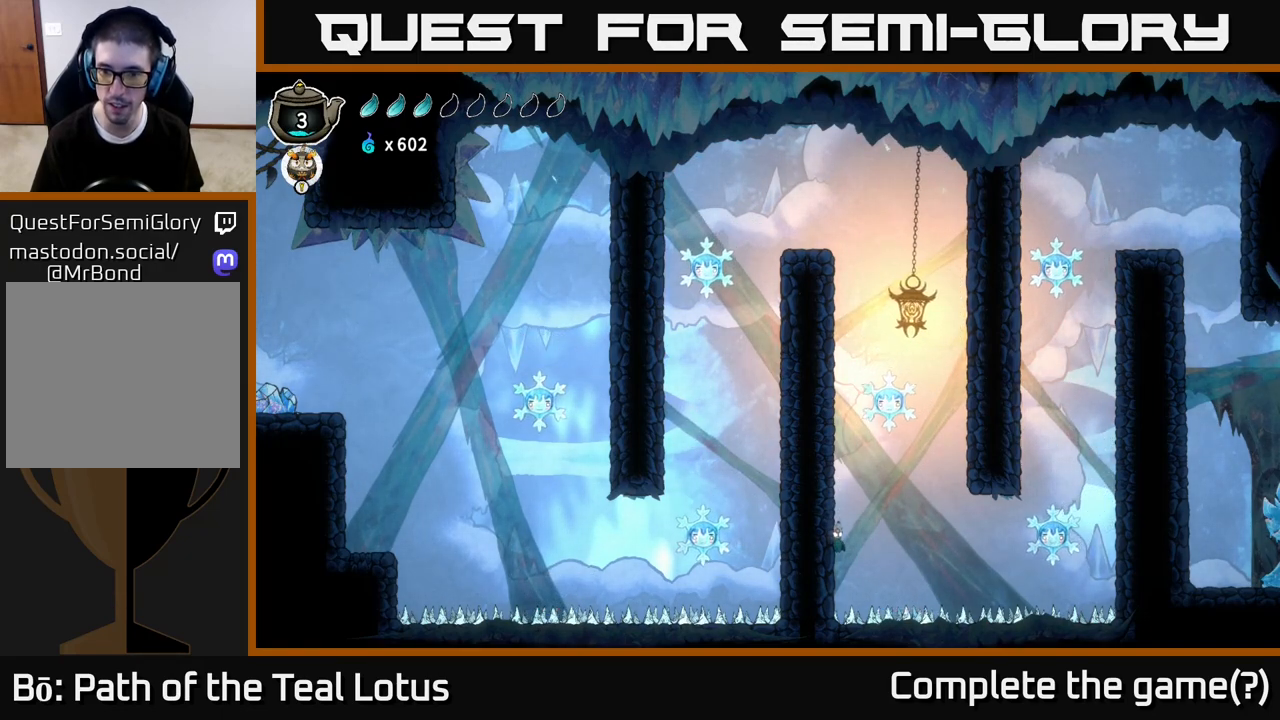
{"buttons": [], "left_stick": "left", "right_stick": "center", "events": []}
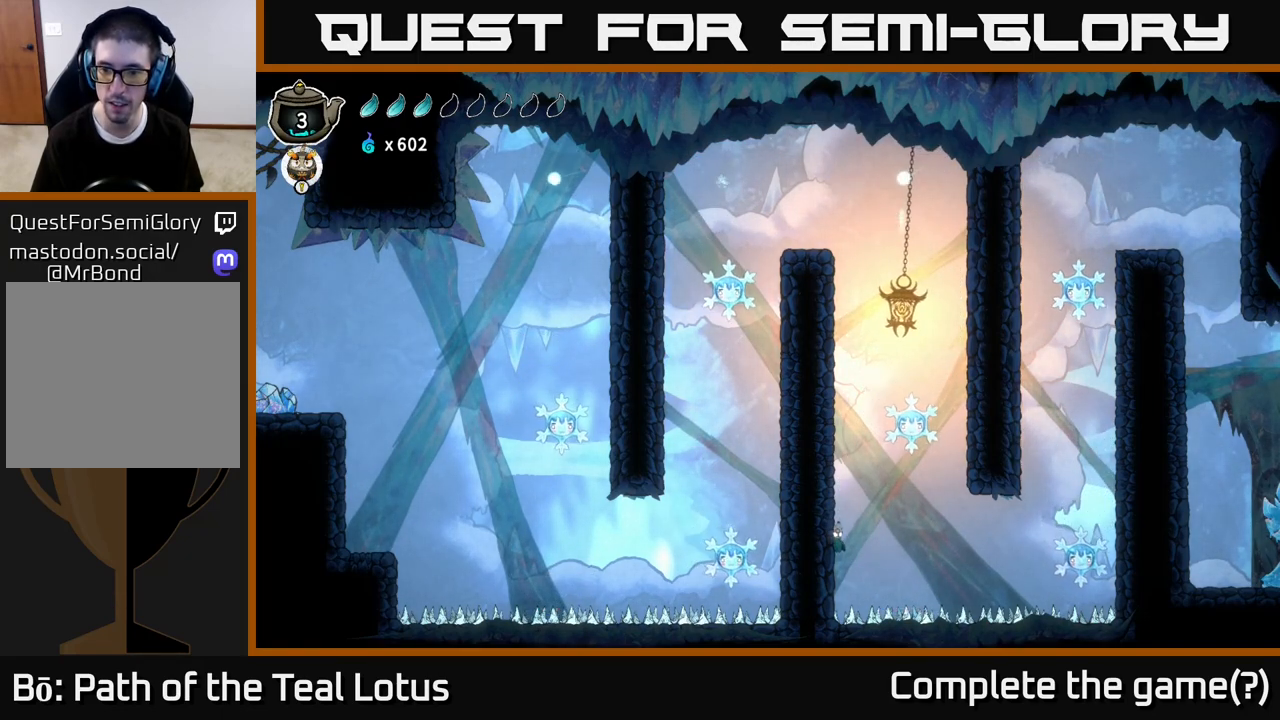
{"buttons": [], "left_stick": "left", "right_stick": "center", "events": []}
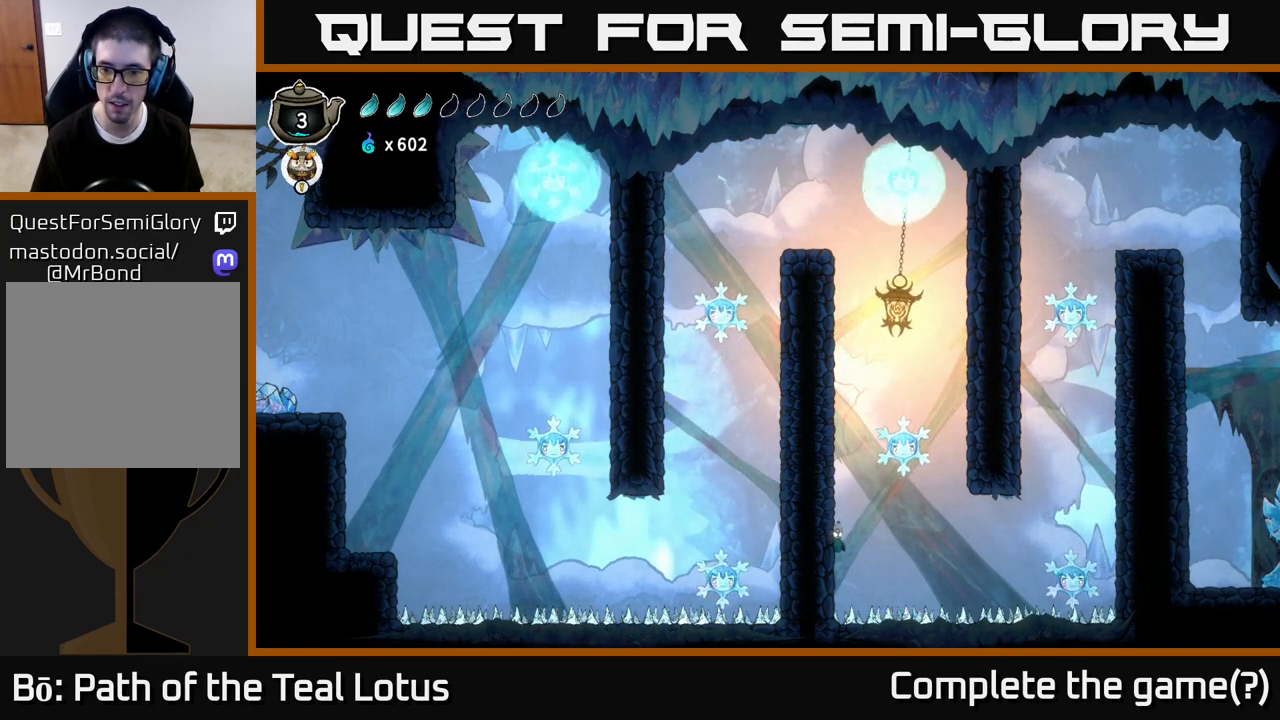
{"buttons": [], "left_stick": "left", "right_stick": "center", "events": []}
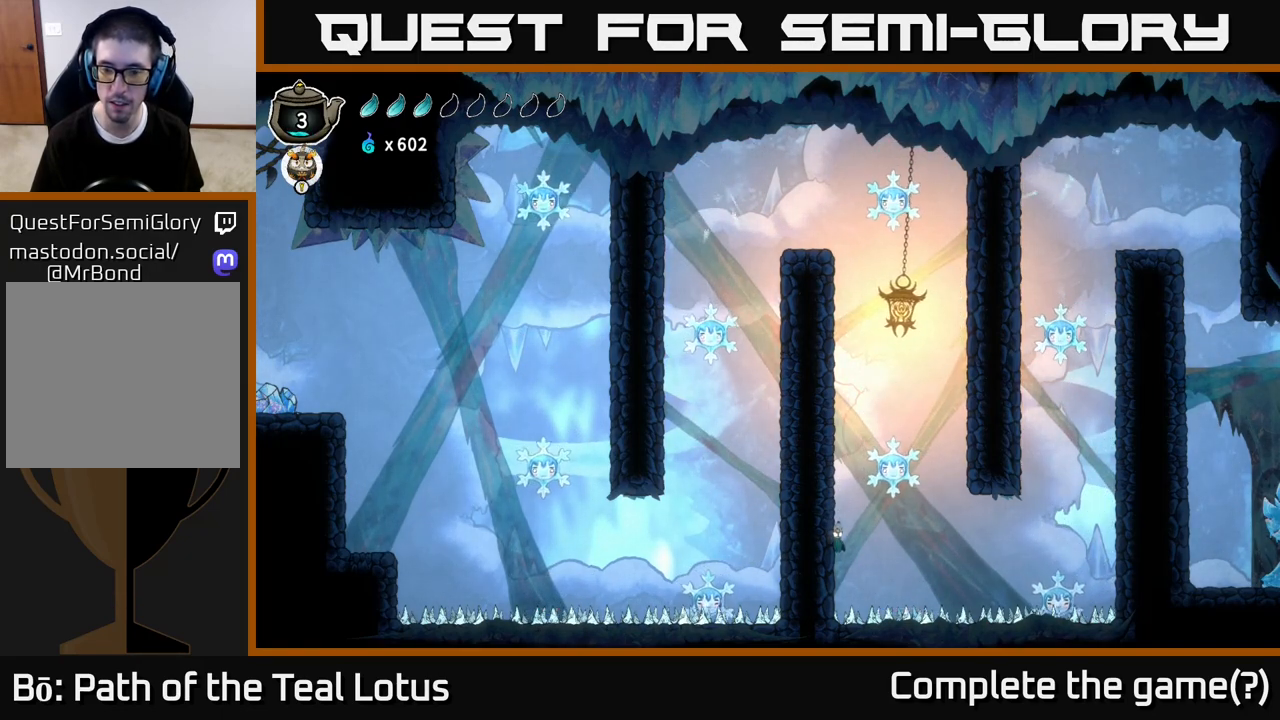
{"buttons": [], "left_stick": "left", "right_stick": "center", "events": []}
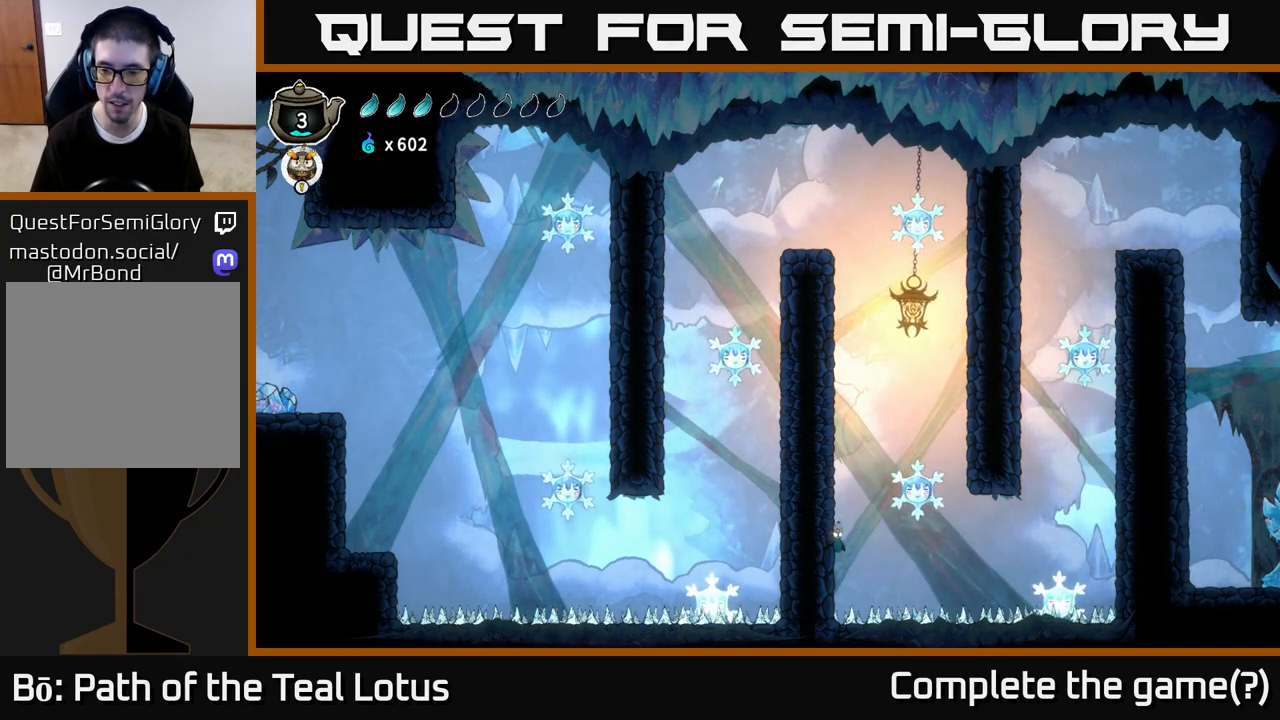
{"buttons": [], "left_stick": "left", "right_stick": "center", "events": []}
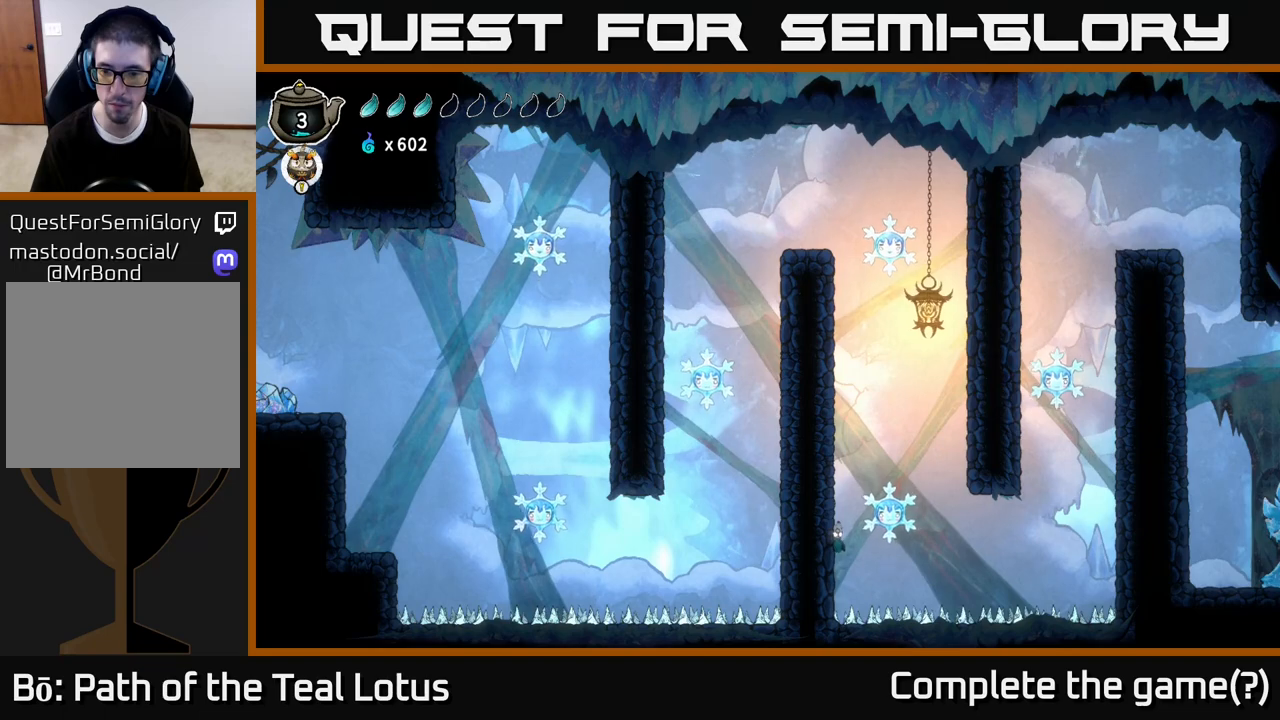
{"buttons": ["A"], "left_stick": "right", "right_stick": "center", "events": [[233, "A", "down"], [283, "left_stick", "right"]]}
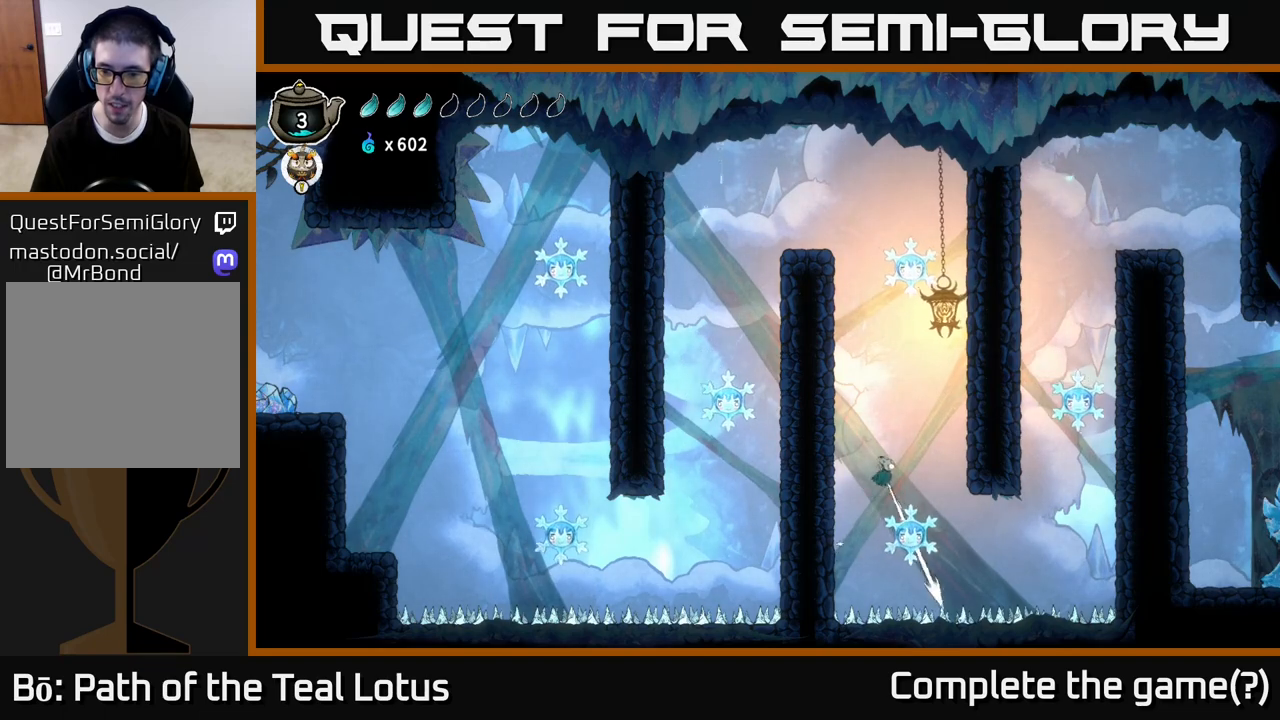
{"buttons": [], "left_stick": "right", "right_stick": "center", "events": [[417, "A", "up"]]}
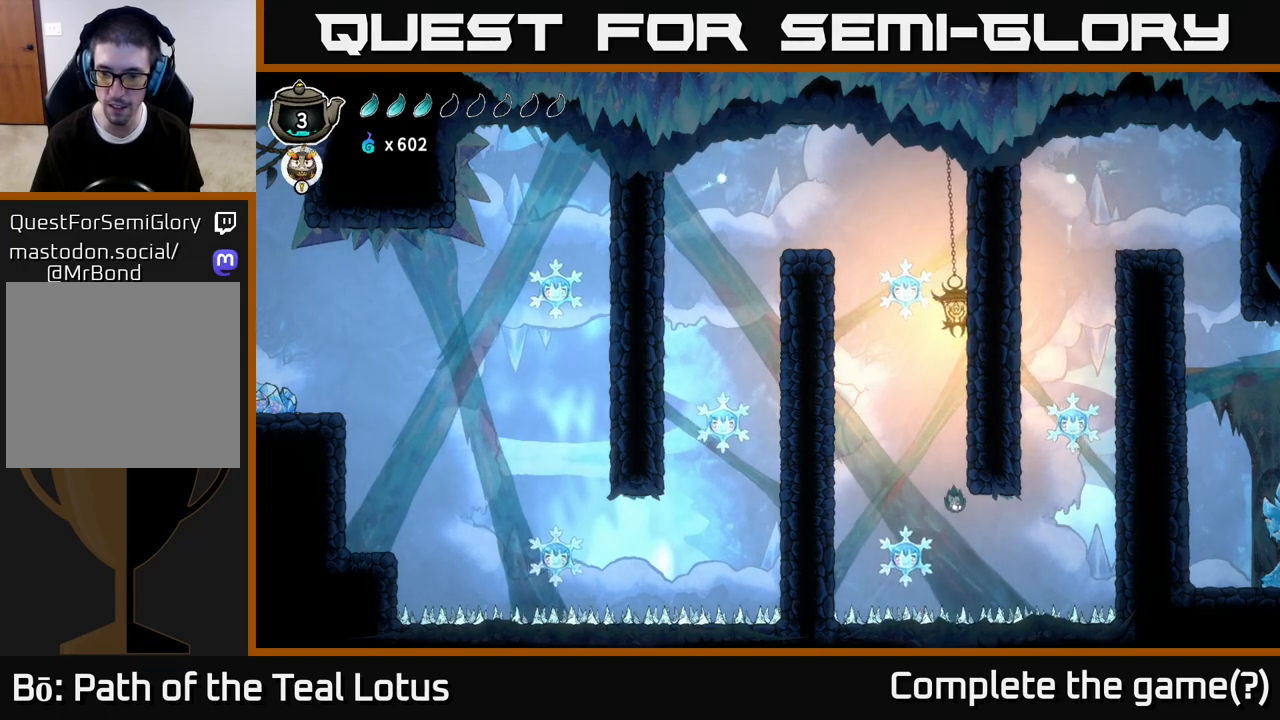
{"buttons": ["R2"], "left_stick": "right", "right_stick": "center", "events": [[83, "R2", "down"]]}
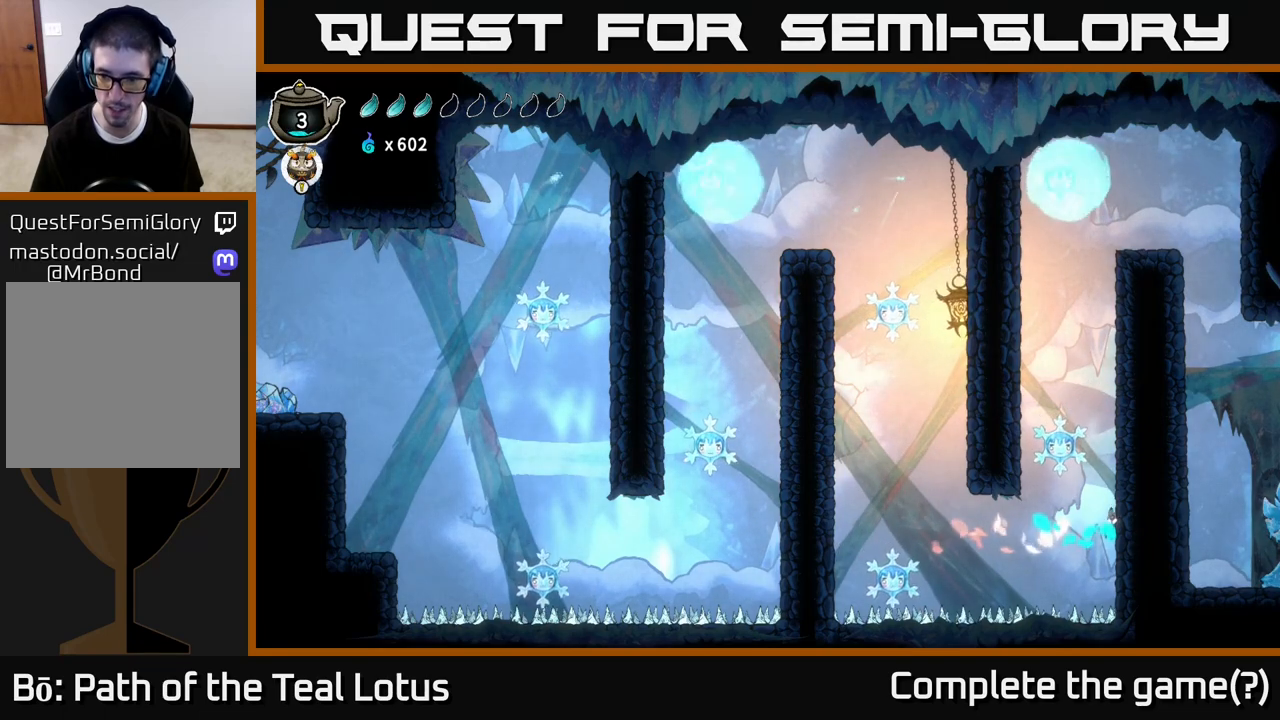
{"buttons": ["R2"], "left_stick": "right", "right_stick": "center", "events": []}
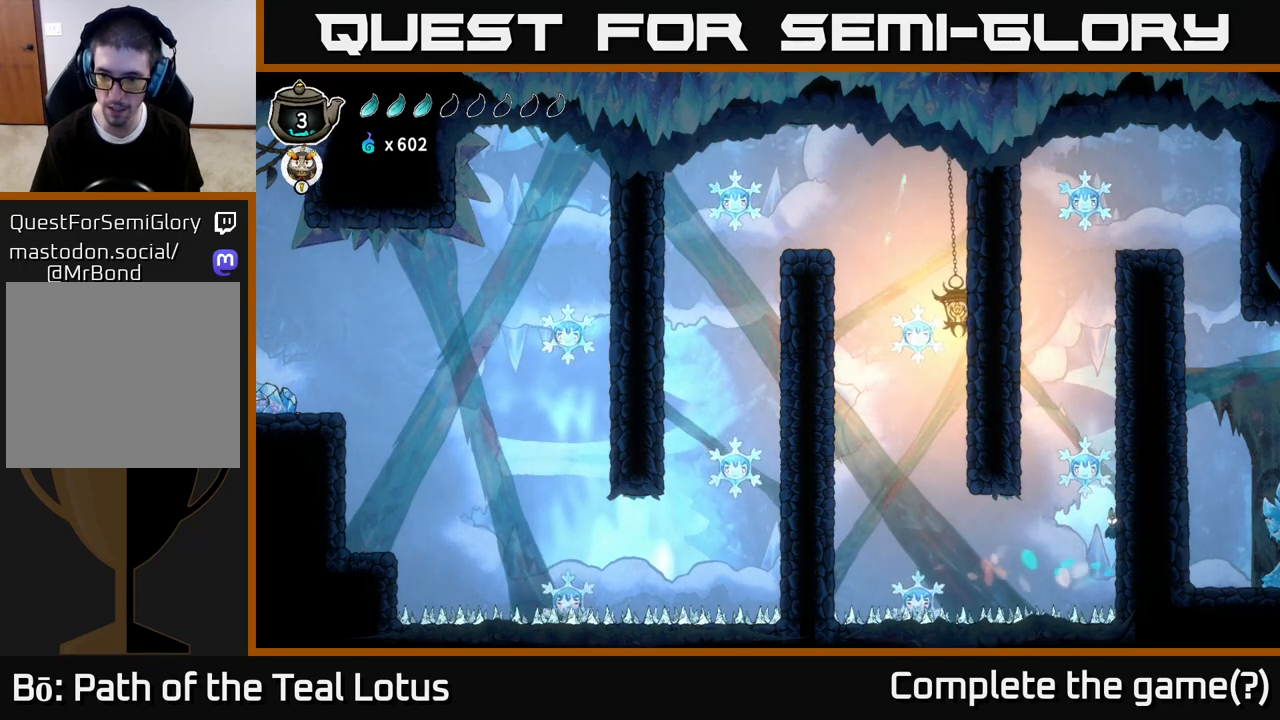
{"buttons": ["B", "R2"], "left_stick": "right", "right_stick": "center", "events": [[283, "B", "down"]]}
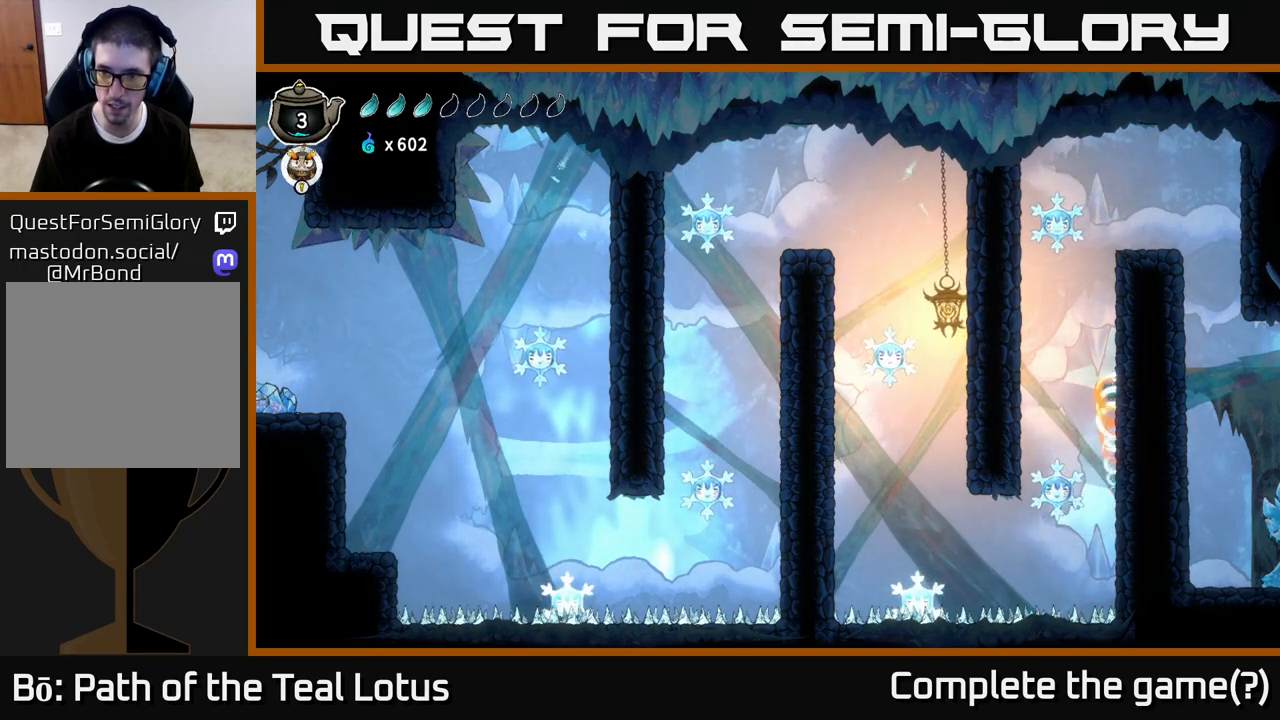
{"buttons": ["B", "R2"], "left_stick": "right", "right_stick": "center", "events": []}
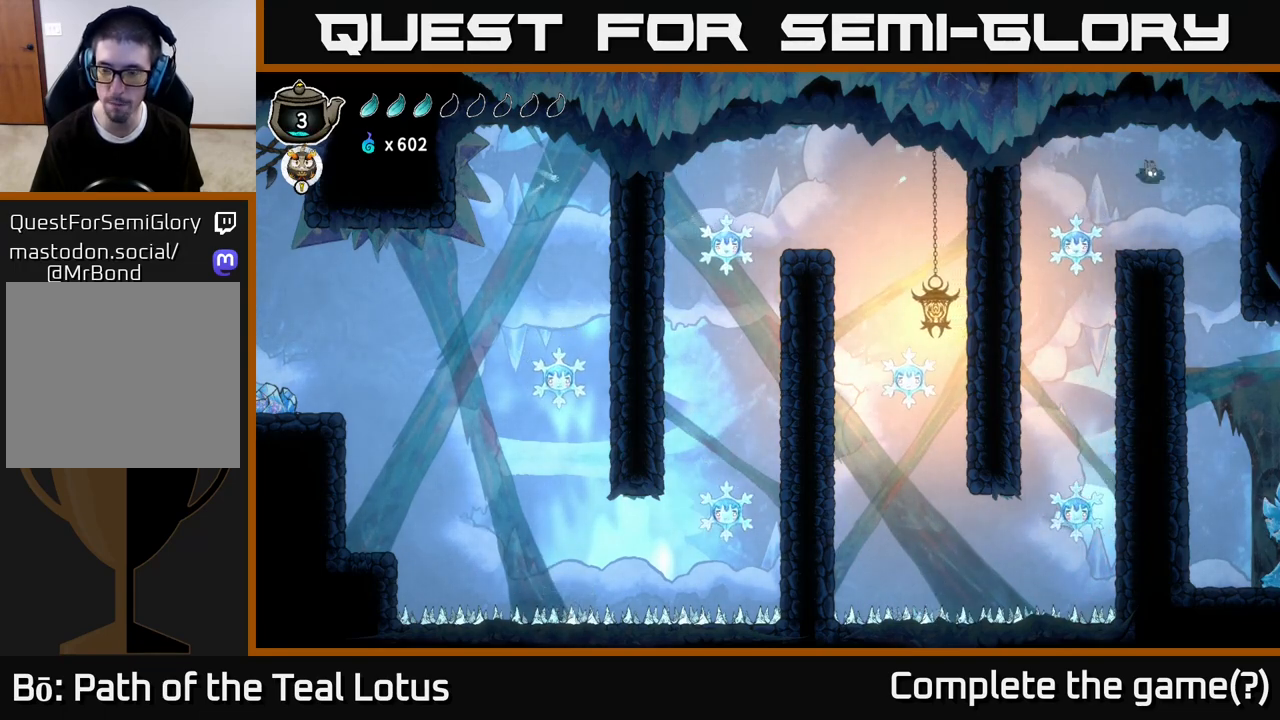
{"buttons": ["A"], "left_stick": "down", "right_stick": "center", "events": [[33, "B", "up"], [33, "R2", "up"], [367, "left_stick", "down"], [450, "A", "down"]]}